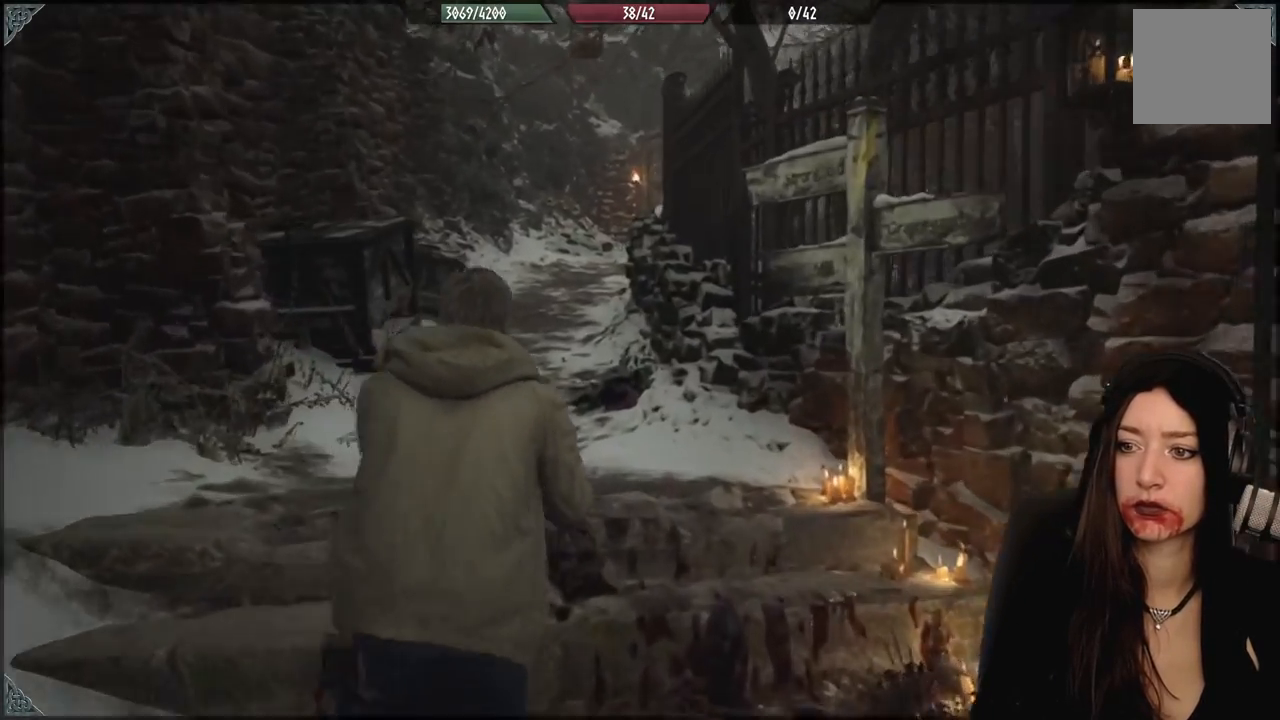
Gameplay with a controller (Xbox layout); each line is a JSON object with the inputs held at the frame after it (dt_ms = milliseconds from this image to that frame). "events" lists button and stick changes between this image and that frame as [ms after this image, input, new state], when the widget could be followed in between. Not read: R1.
{"dt_ms": 500, "buttons": [], "left_stick": "up", "right_stick": "center", "events": [[267, "right_stick", "up"], [467, "right_stick", "center"]]}
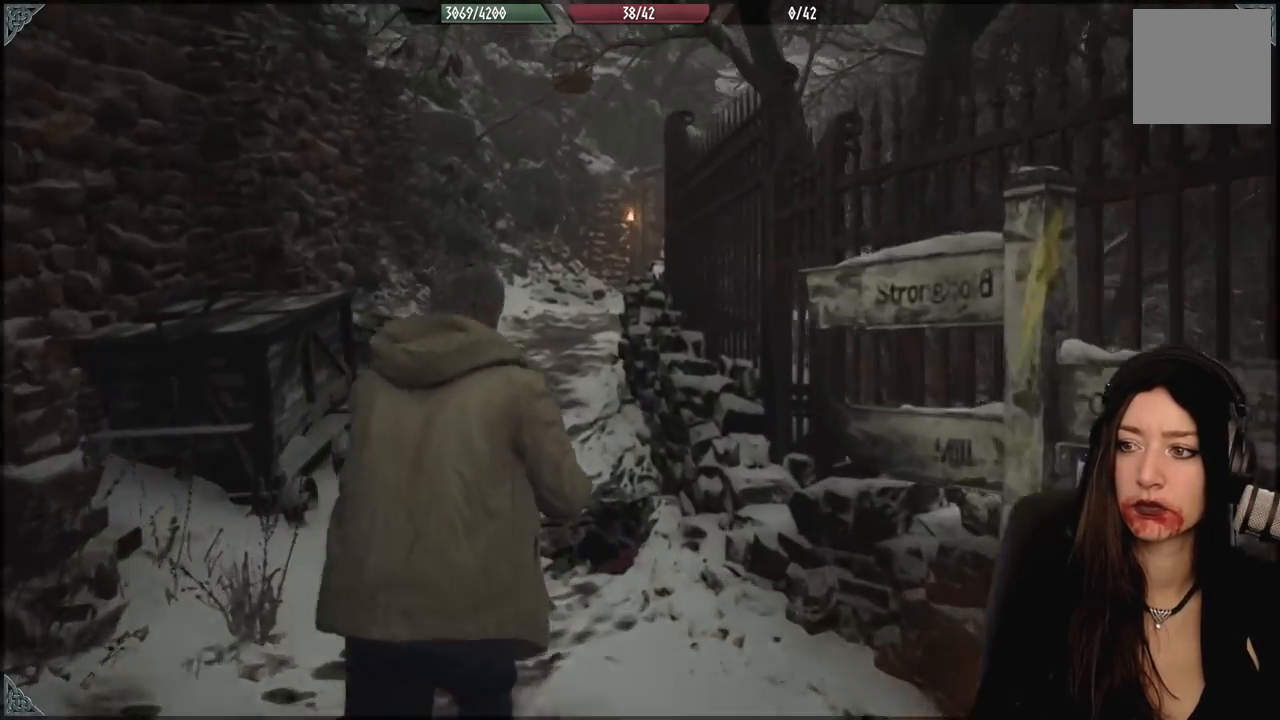
{"dt_ms": 1000, "buttons": [], "left_stick": "up", "right_stick": "center", "events": [[17, "left_stick", "up-left"], [700, "right_stick", "right"], [750, "left_stick", "up"], [967, "right_stick", "center"]]}
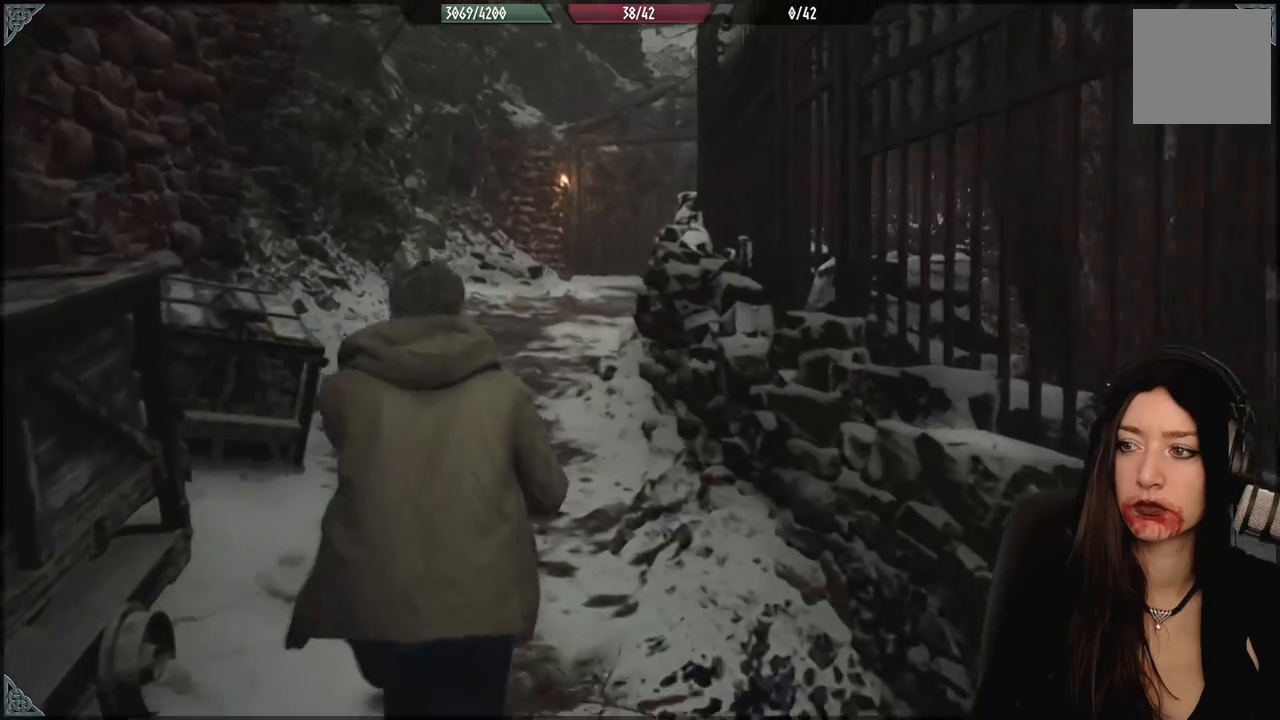
{"dt_ms": 1000, "buttons": [], "left_stick": "down-left", "right_stick": "left", "events": [[250, "left_stick", "center"], [483, "left_stick", "down"], [500, "right_stick", "down-left"], [767, "right_stick", "center"], [900, "right_stick", "down-left"], [933, "left_stick", "down-left"], [1000, "right_stick", "left"]]}
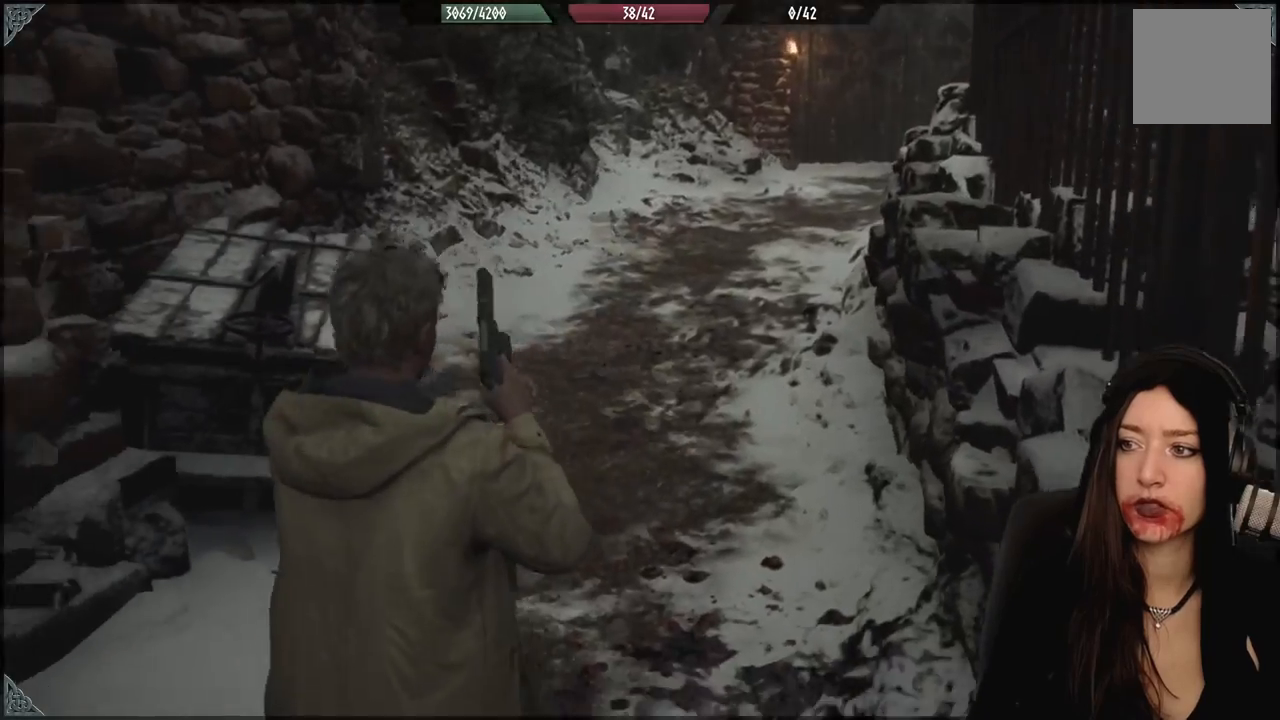
{"dt_ms": 500, "buttons": [], "left_stick": "down-left", "right_stick": "left", "events": []}
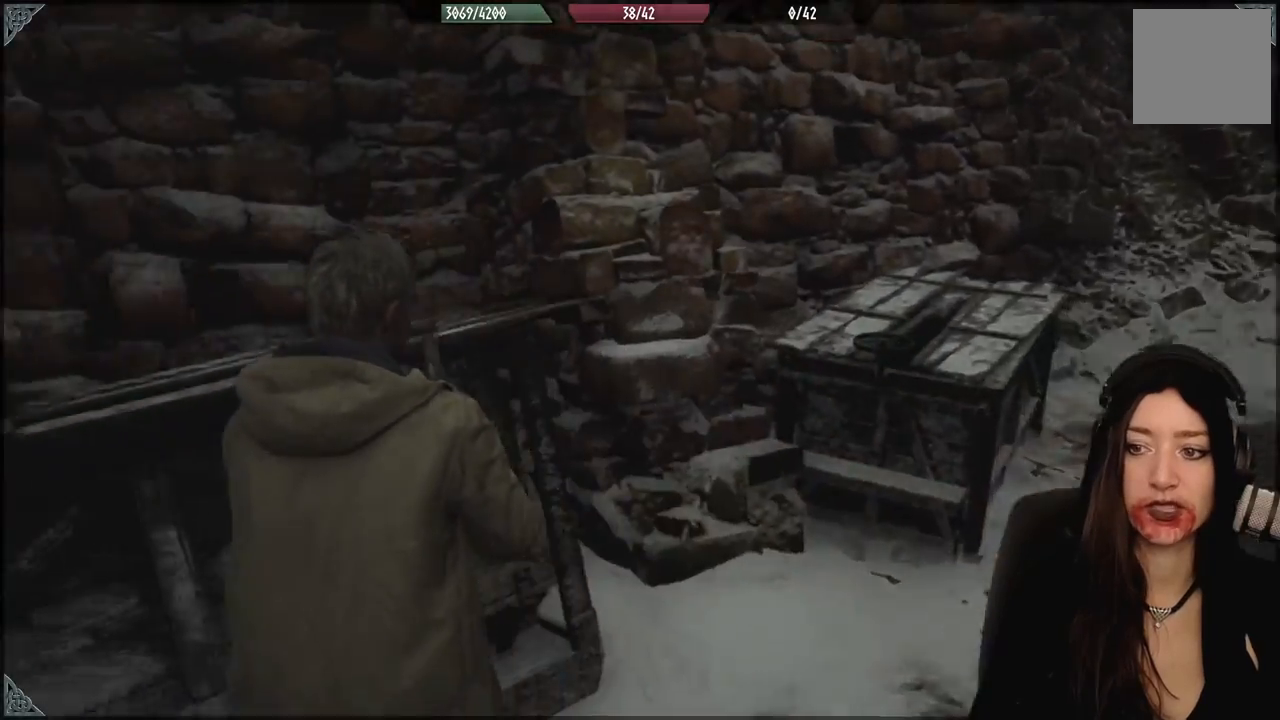
{"dt_ms": 500, "buttons": [], "left_stick": "left", "right_stick": "left", "events": [[400, "left_stick", "left"]]}
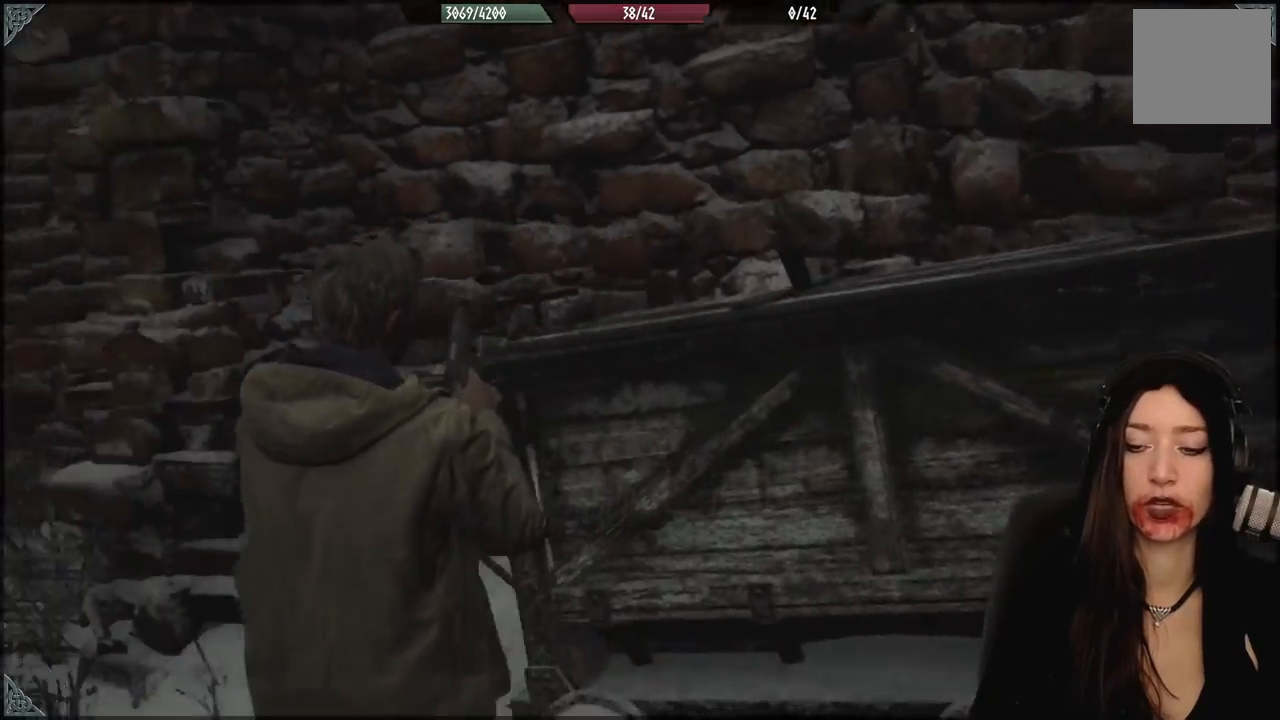
{"dt_ms": 500, "buttons": [], "left_stick": "up-left", "right_stick": "left", "events": [[183, "left_stick", "up-left"], [283, "L3", "down"], [483, "L3", "up"]]}
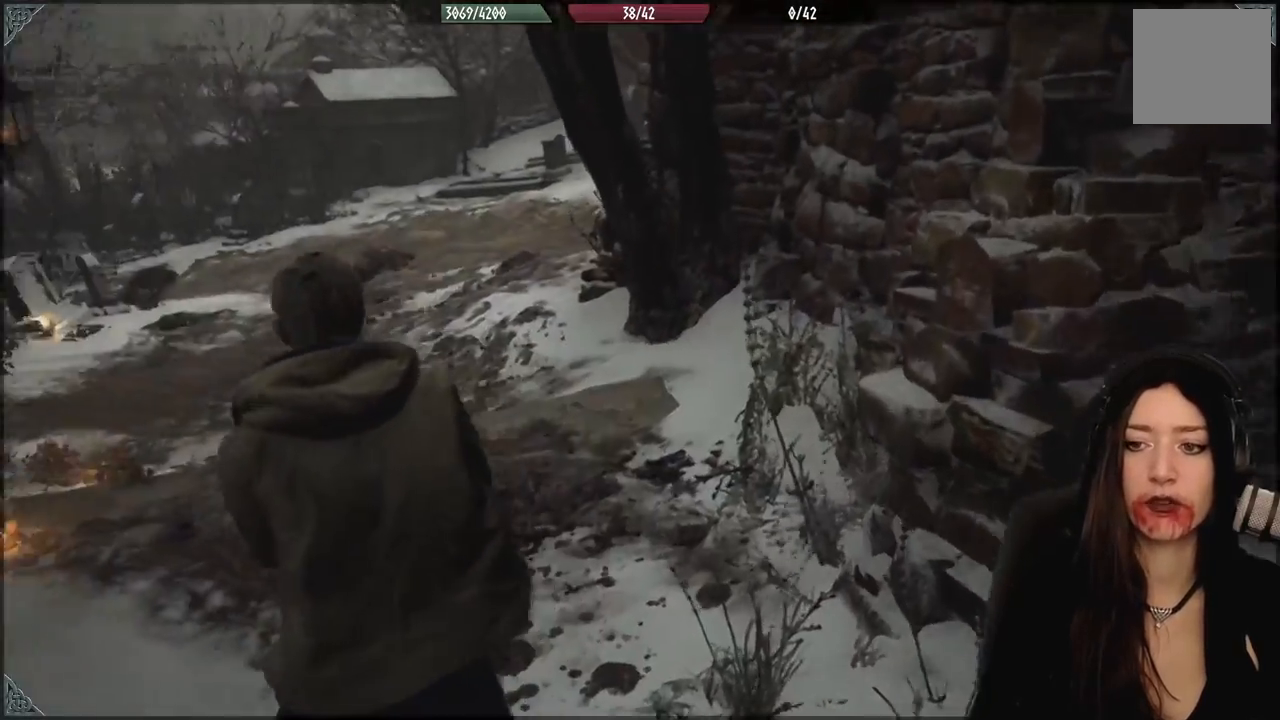
{"dt_ms": 500, "buttons": [], "left_stick": "up-left", "right_stick": "center", "events": [[67, "right_stick", "center"], [167, "left_stick", "up"], [300, "right_stick", "up-right"], [417, "left_stick", "up-left"], [450, "right_stick", "center"]]}
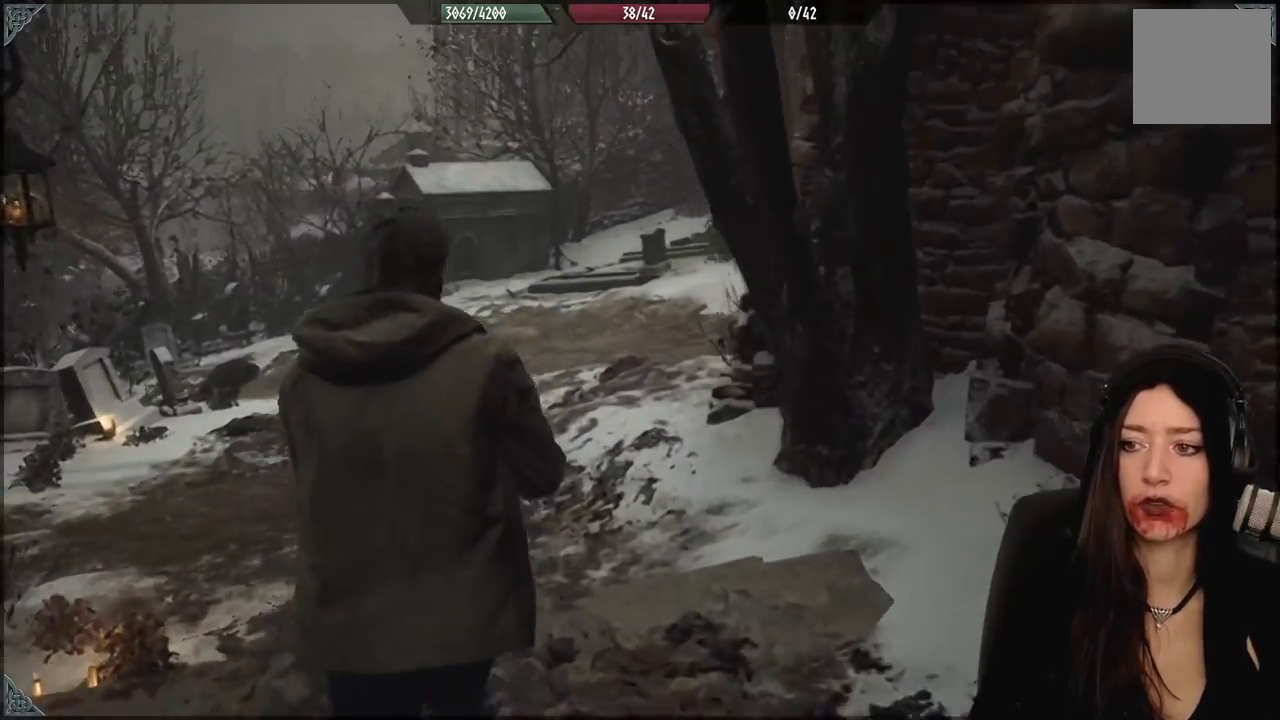
{"dt_ms": 500, "buttons": [], "left_stick": "up-left", "right_stick": "up-right", "events": [[283, "right_stick", "up-right"]]}
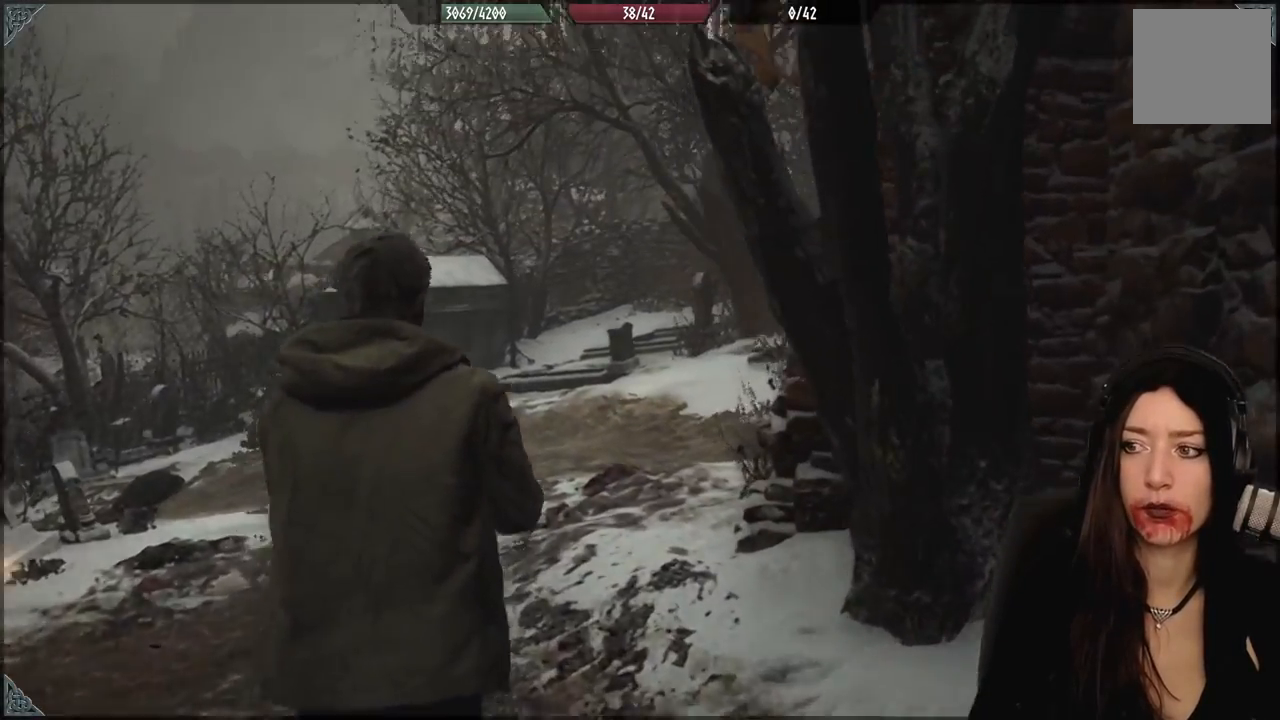
{"dt_ms": 500, "buttons": [], "left_stick": "up", "right_stick": "up-right", "events": [[50, "right_stick", "center"], [217, "L3", "down"], [350, "L3", "up"], [400, "left_stick", "up"], [500, "right_stick", "up-right"]]}
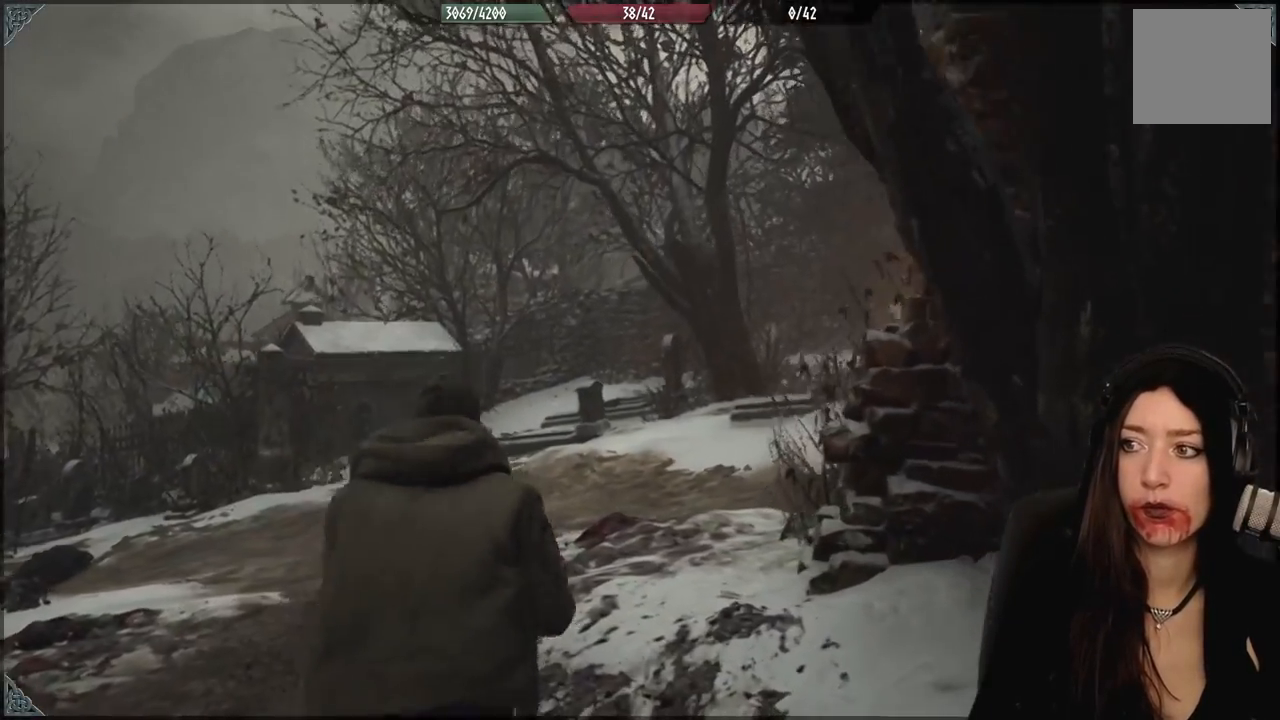
{"dt_ms": 1000, "buttons": [], "left_stick": "up-left", "right_stick": "right", "events": [[133, "left_stick", "up-left"], [200, "right_stick", "right"], [500, "right_stick", "center"], [617, "right_stick", "right"]]}
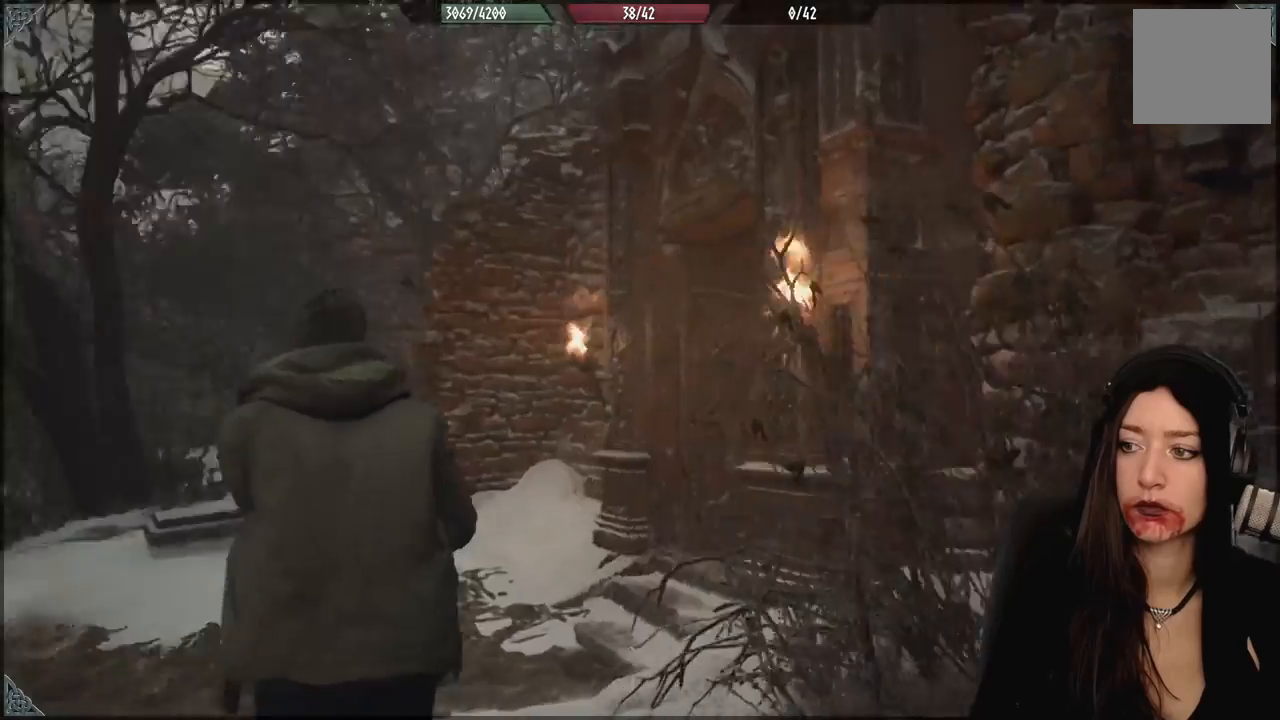
{"dt_ms": 500, "buttons": [], "left_stick": "up-left", "right_stick": "down-right", "events": [[333, "right_stick", "center"], [450, "right_stick", "down-right"]]}
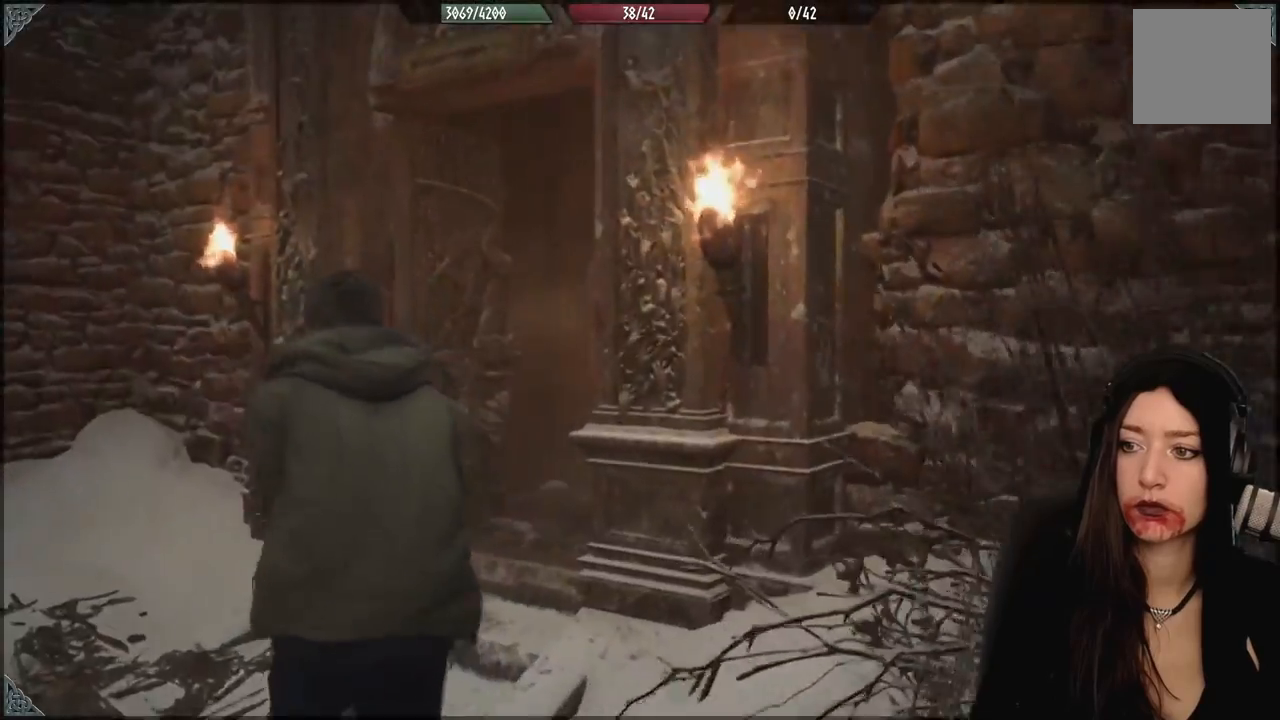
{"dt_ms": 1000, "buttons": [], "left_stick": "up-left", "right_stick": "center", "events": [[367, "left_stick", "up"], [367, "right_stick", "center"], [500, "left_stick", "center"], [633, "right_stick", "right"], [767, "left_stick", "up-left"], [967, "right_stick", "center"]]}
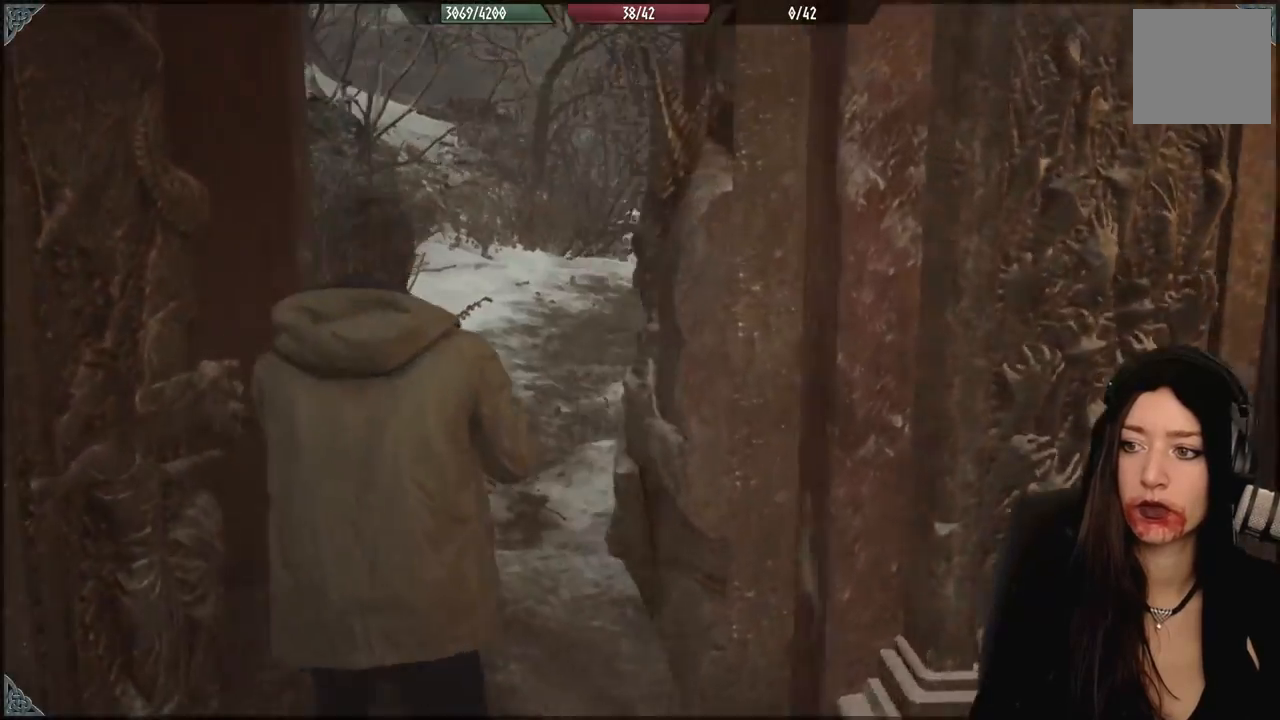
{"dt_ms": 500, "buttons": [], "left_stick": "up", "right_stick": "right", "events": [[283, "left_stick", "up"], [317, "right_stick", "right"]]}
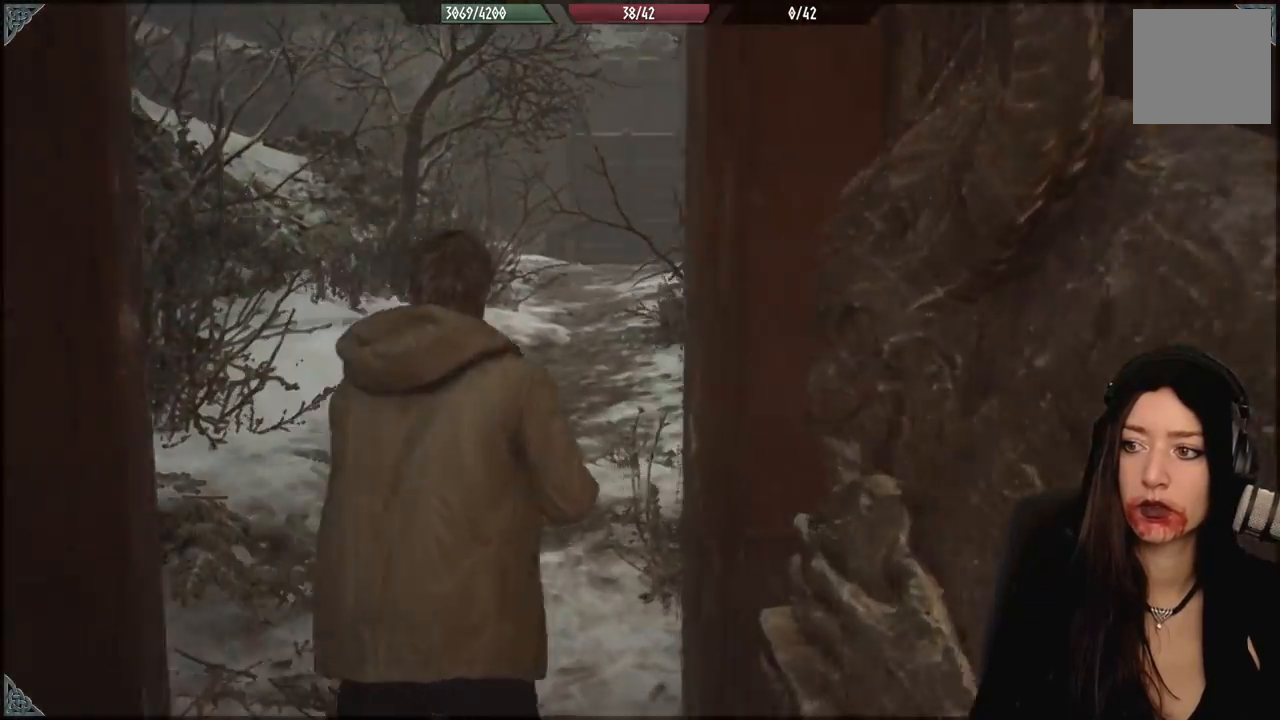
{"dt_ms": 500, "buttons": [], "left_stick": "up", "right_stick": "center", "events": [[50, "right_stick", "center"]]}
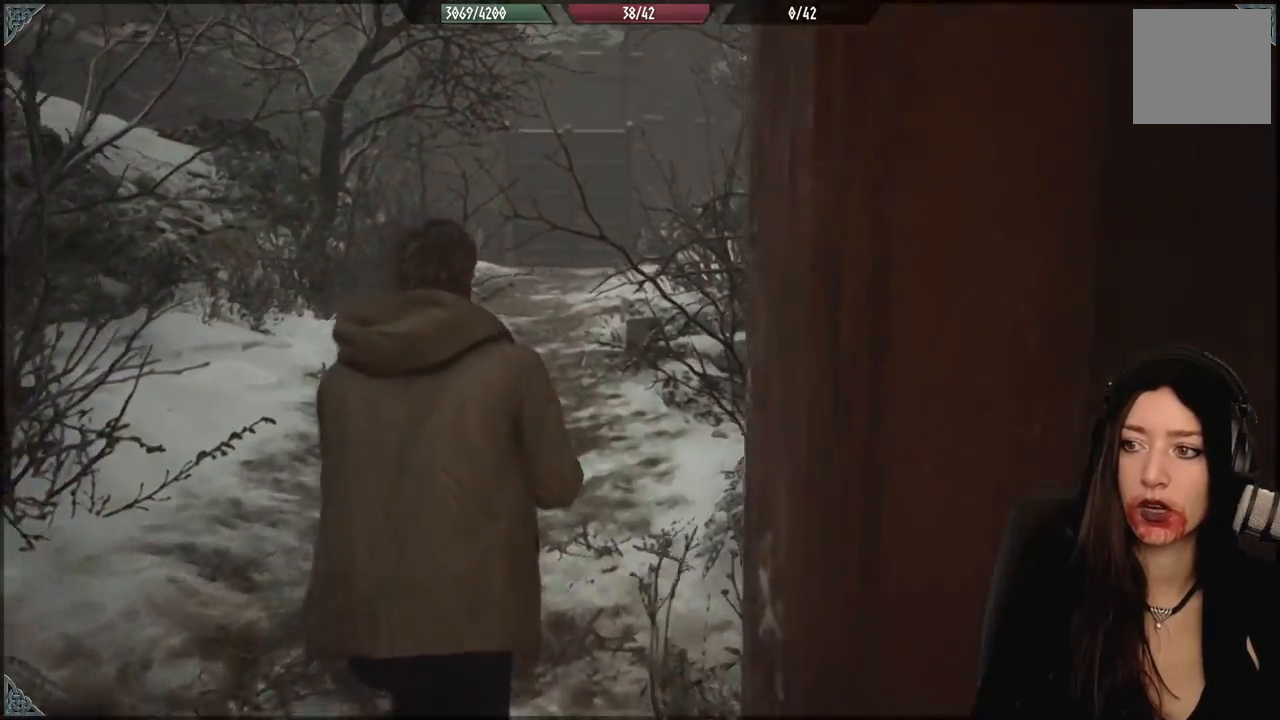
{"dt_ms": 500, "buttons": [], "left_stick": "up", "right_stick": "center", "events": [[67, "right_stick", "up"], [217, "right_stick", "center"]]}
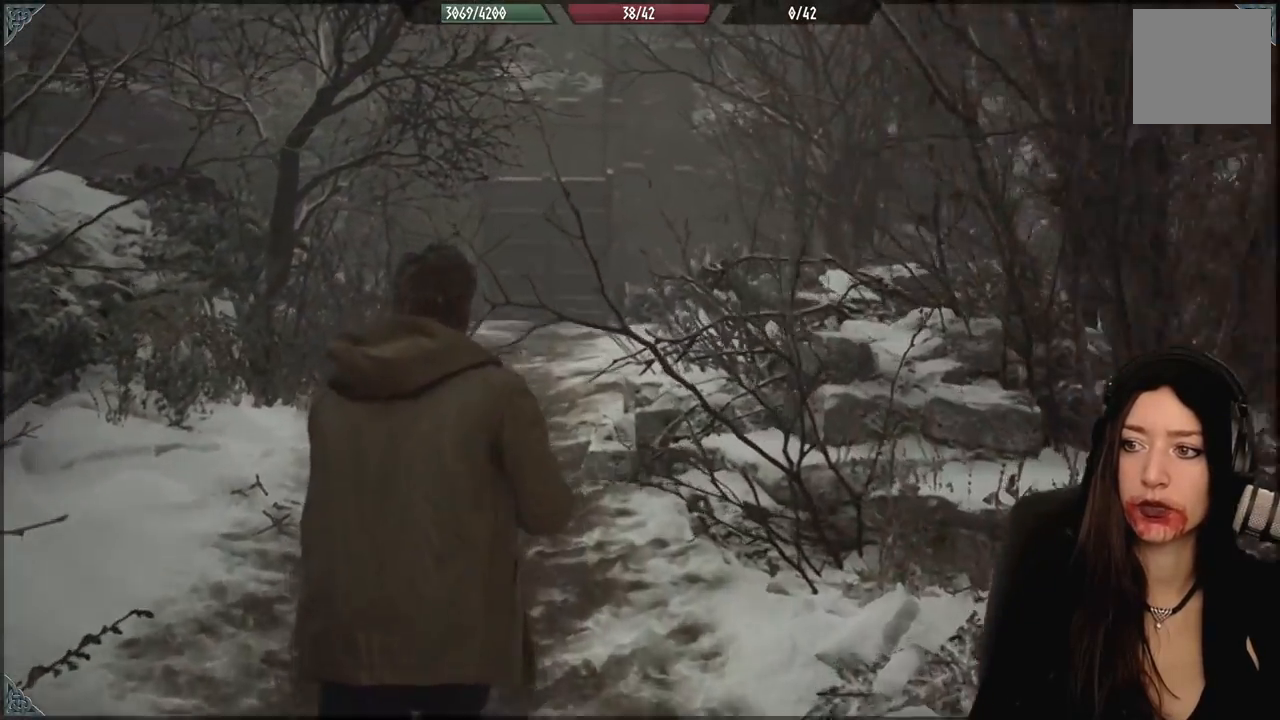
{"dt_ms": 1000, "buttons": [], "left_stick": "up", "right_stick": "center", "events": [[150, "L3", "down"], [333, "L3", "up"], [483, "right_stick", "down-right"], [667, "right_stick", "center"]]}
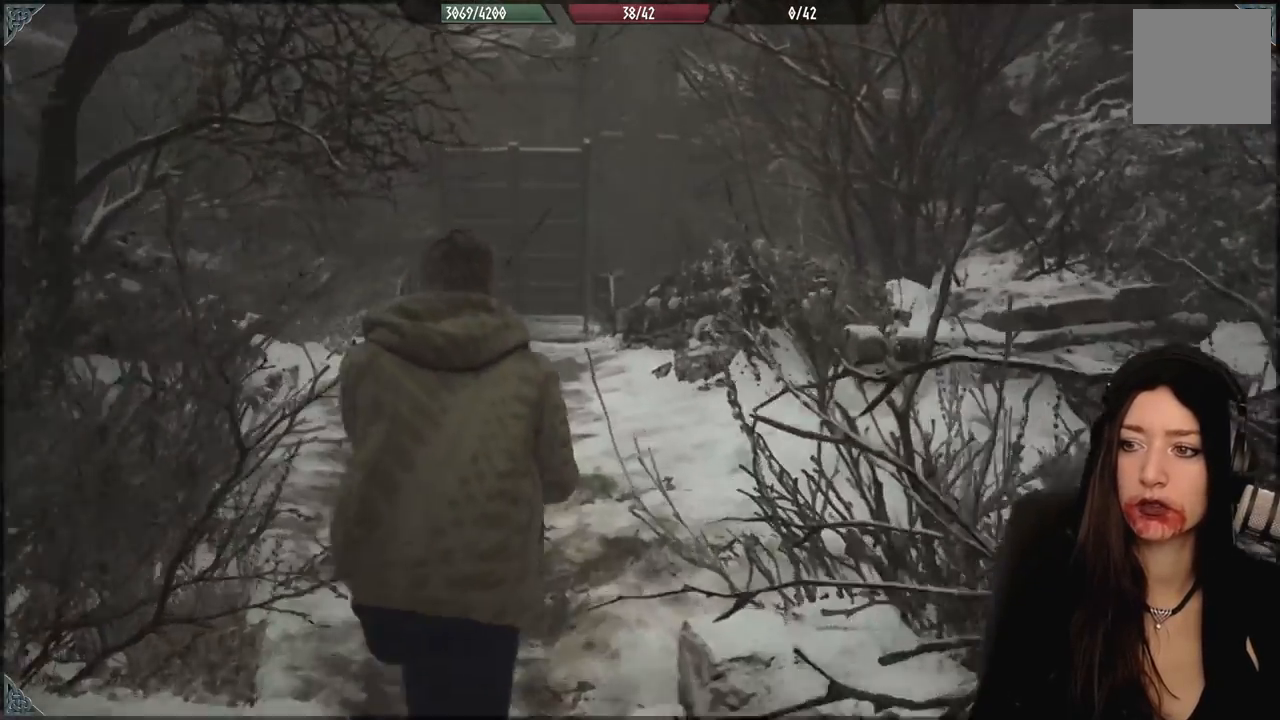
{"dt_ms": 500, "buttons": [], "left_stick": "up", "right_stick": "center", "events": [[217, "right_stick", "left"], [467, "right_stick", "center"]]}
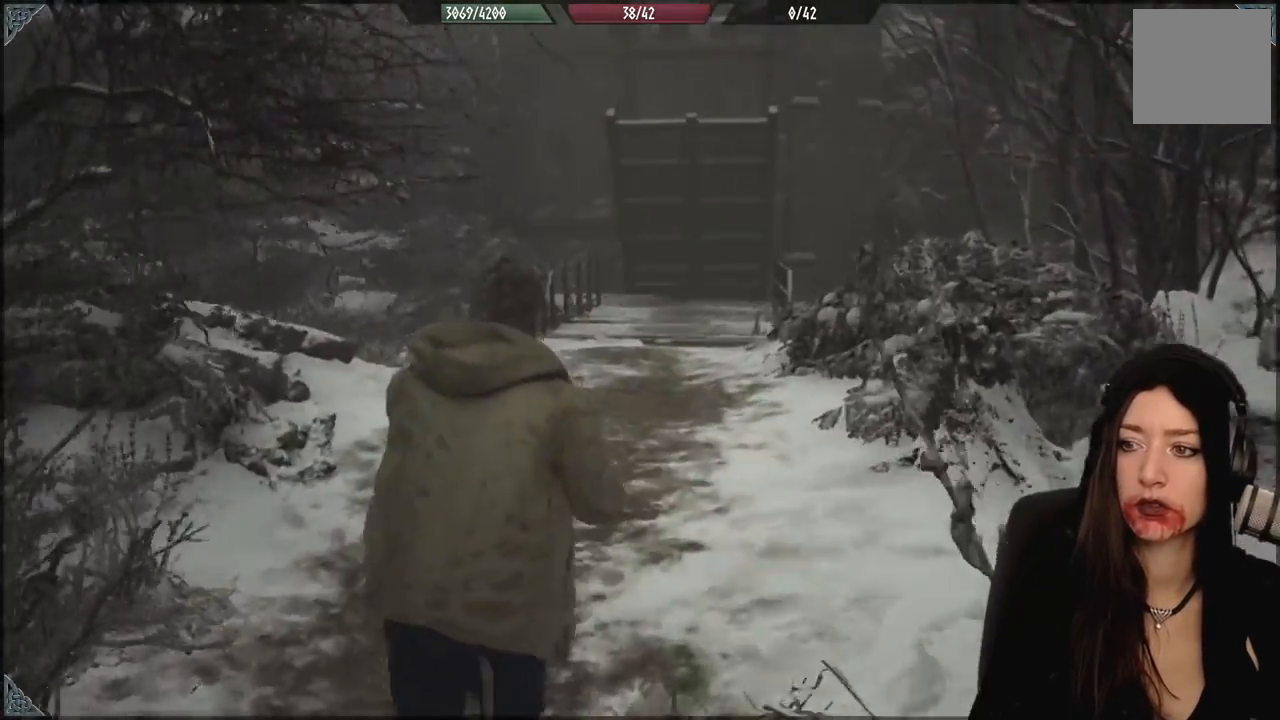
{"dt_ms": 500, "buttons": [], "left_stick": "up", "right_stick": "center", "events": []}
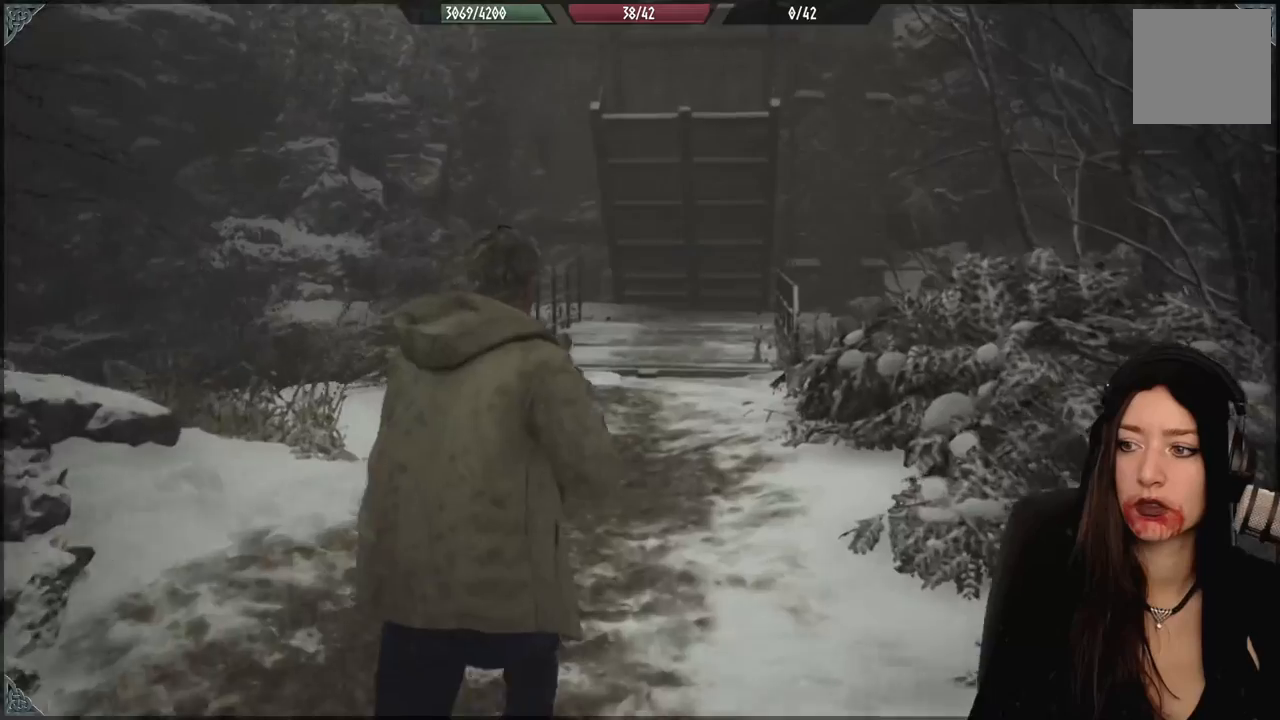
{"dt_ms": 500, "buttons": [], "left_stick": "up", "right_stick": "center", "events": [[100, "right_stick", "down-left"], [483, "right_stick", "center"]]}
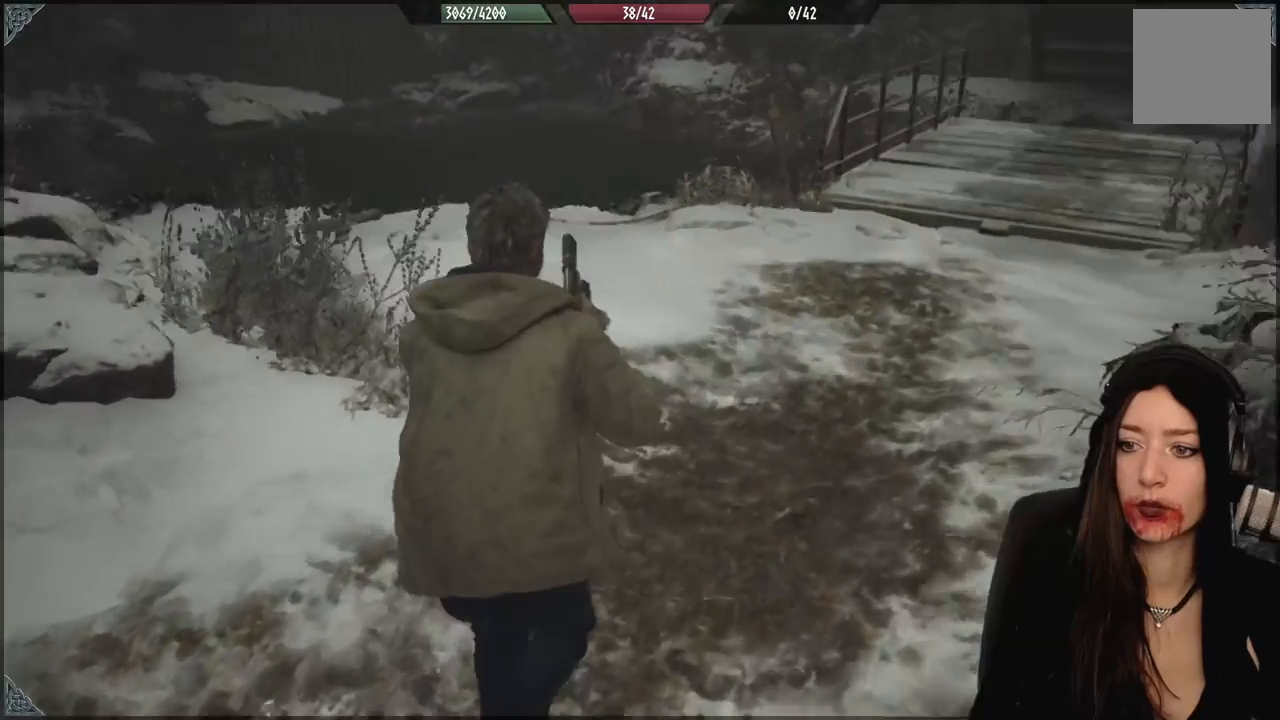
{"dt_ms": 500, "buttons": [], "left_stick": "up-right", "right_stick": "up-left", "events": [[300, "right_stick", "up-left"], [400, "left_stick", "up-right"]]}
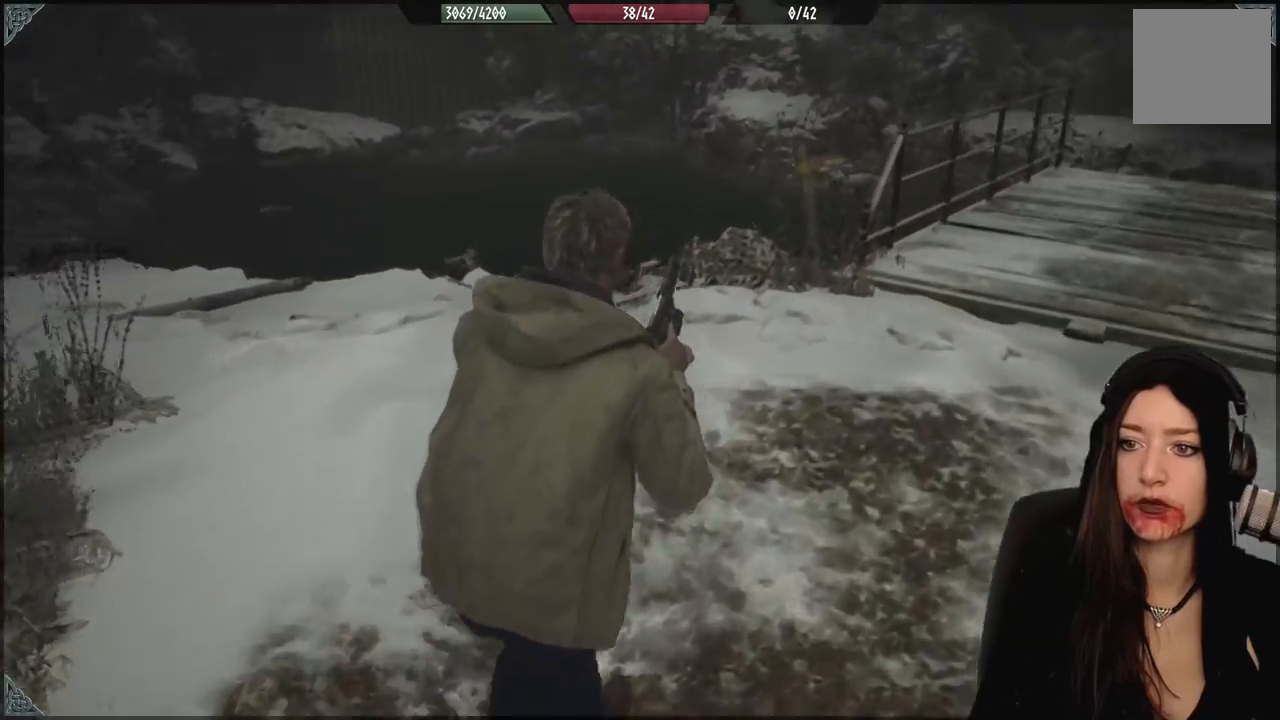
{"dt_ms": 1000, "buttons": [], "left_stick": "up-left", "right_stick": "center", "events": [[217, "right_stick", "center"], [333, "left_stick", "up-left"], [483, "right_stick", "down"], [683, "right_stick", "center"]]}
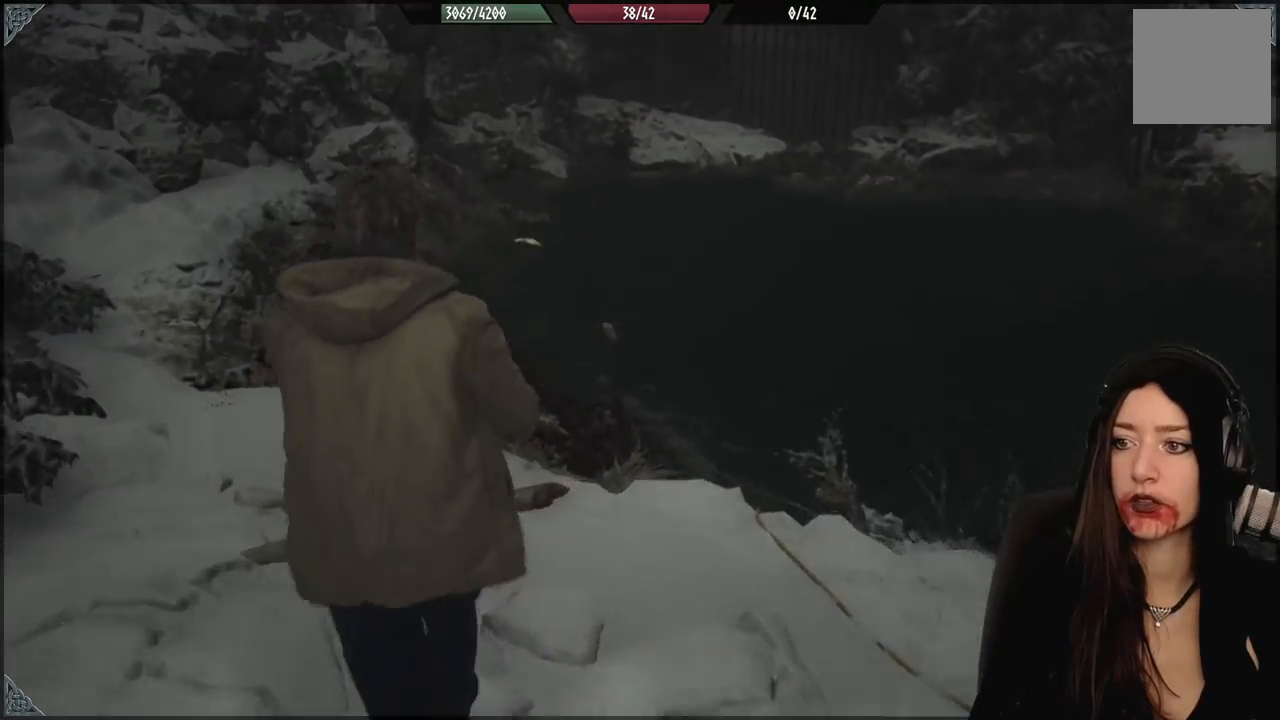
{"dt_ms": 500, "buttons": [], "left_stick": "up-left", "right_stick": "center", "events": []}
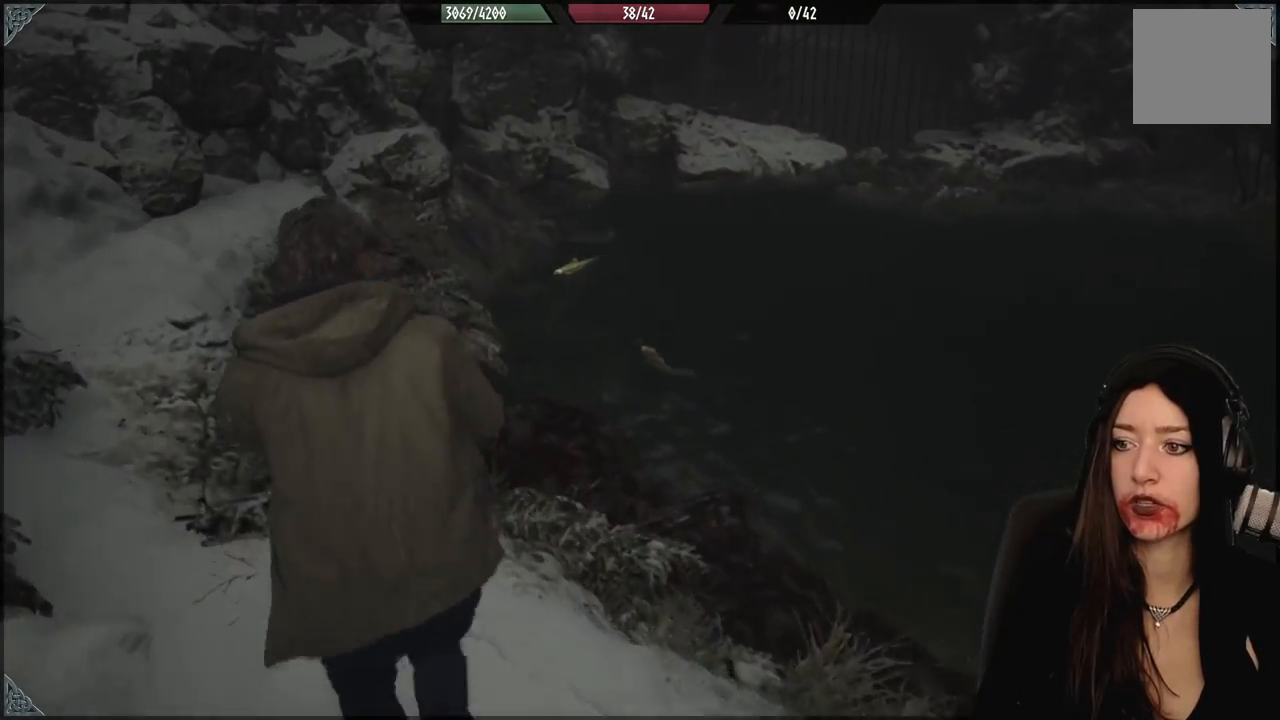
{"dt_ms": 500, "buttons": [], "left_stick": "up", "right_stick": "center", "events": [[117, "left_stick", "up"], [183, "right_stick", "down"], [417, "right_stick", "center"]]}
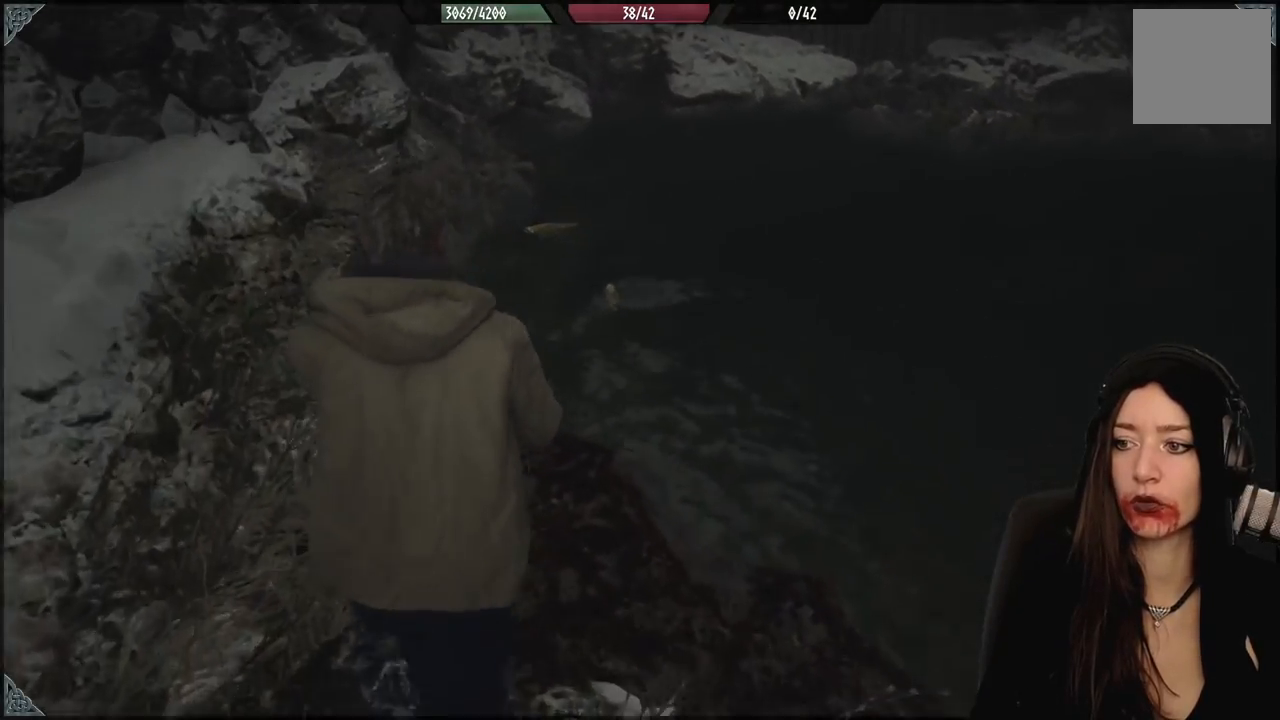
{"dt_ms": 500, "buttons": [], "left_stick": "center", "right_stick": "center", "events": [[450, "left_stick", "center"]]}
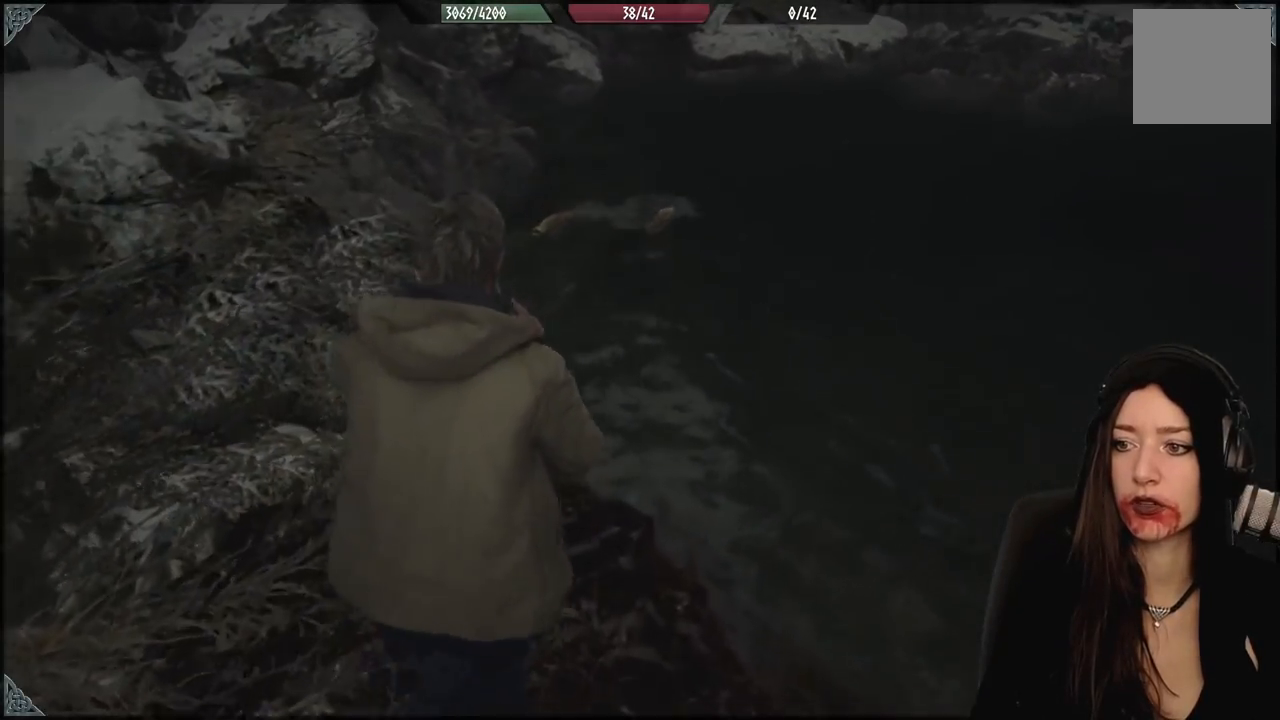
{"dt_ms": 500, "buttons": [], "left_stick": "center", "right_stick": "center", "events": []}
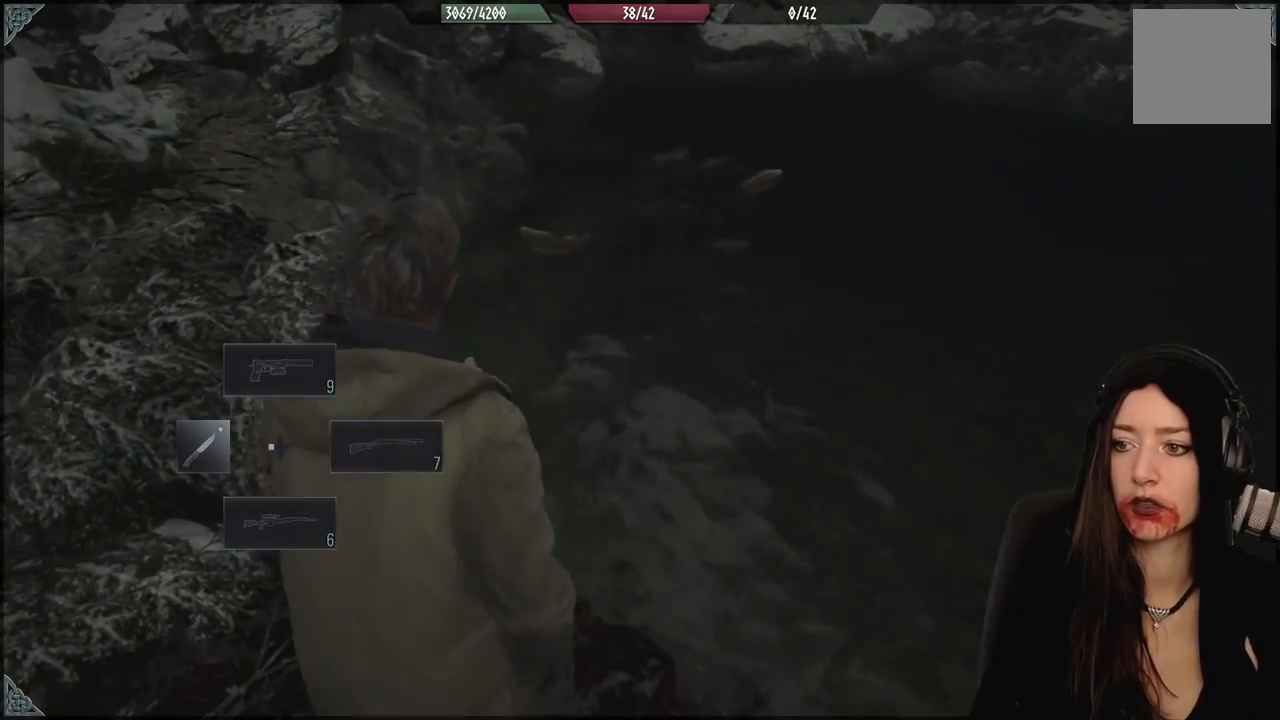
{"dt_ms": 500, "buttons": [], "left_stick": "up", "right_stick": "center", "events": [[50, "left_stick", "up"], [300, "L3", "down"], [467, "L3", "up"]]}
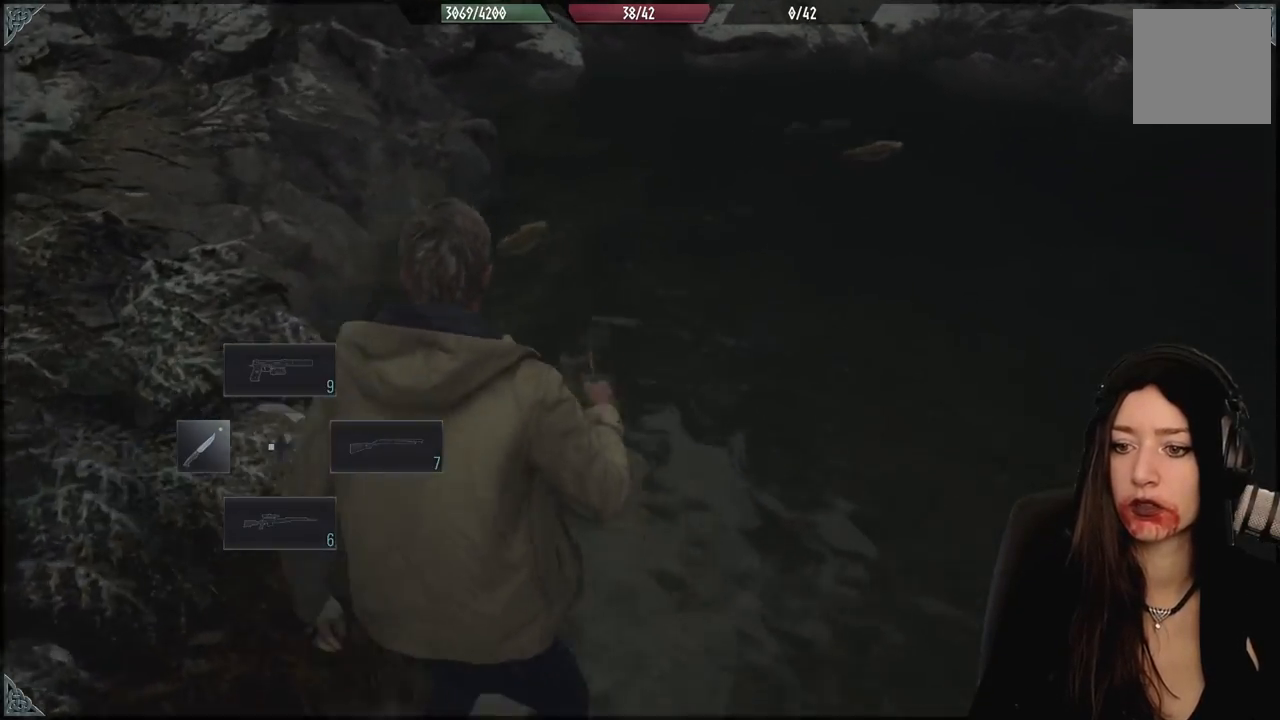
{"dt_ms": 500, "buttons": [], "left_stick": "up", "right_stick": "center", "events": [[133, "right_stick", "down-right"], [200, "right_stick", "center"]]}
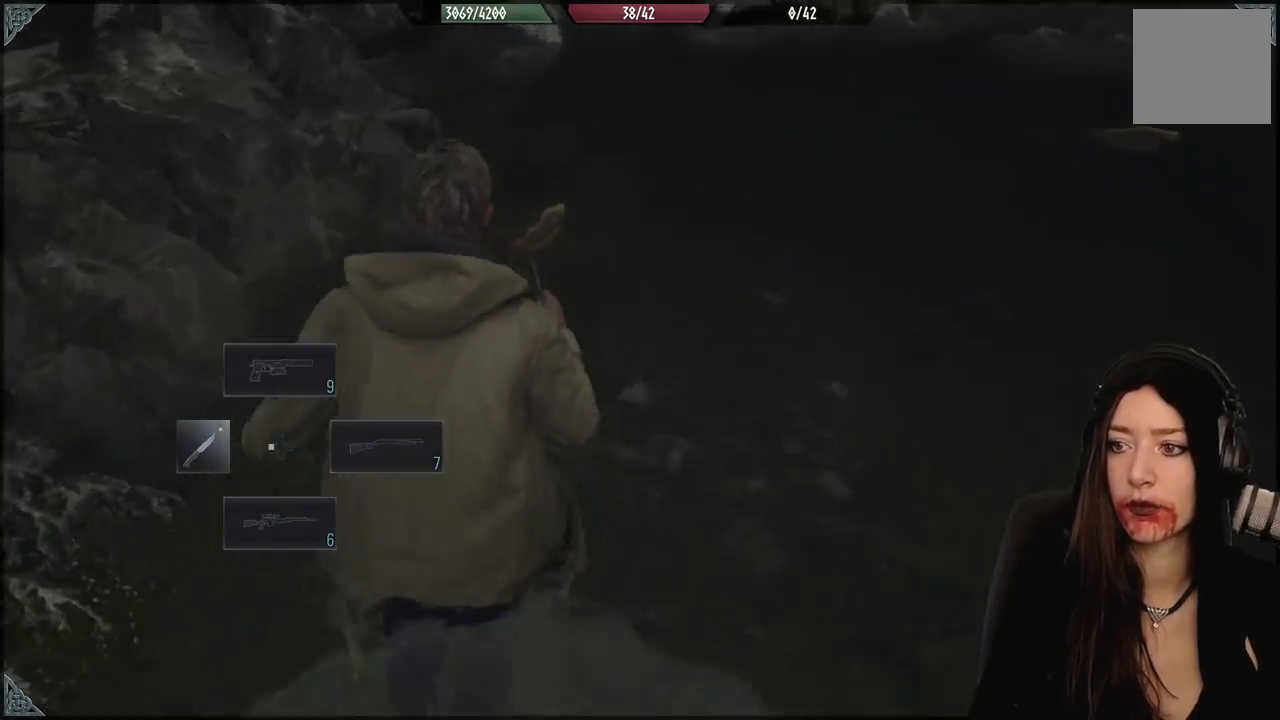
{"dt_ms": 500, "buttons": [], "left_stick": "up", "right_stick": "down", "events": [[233, "right_stick", "down-right"], [383, "right_stick", "down"]]}
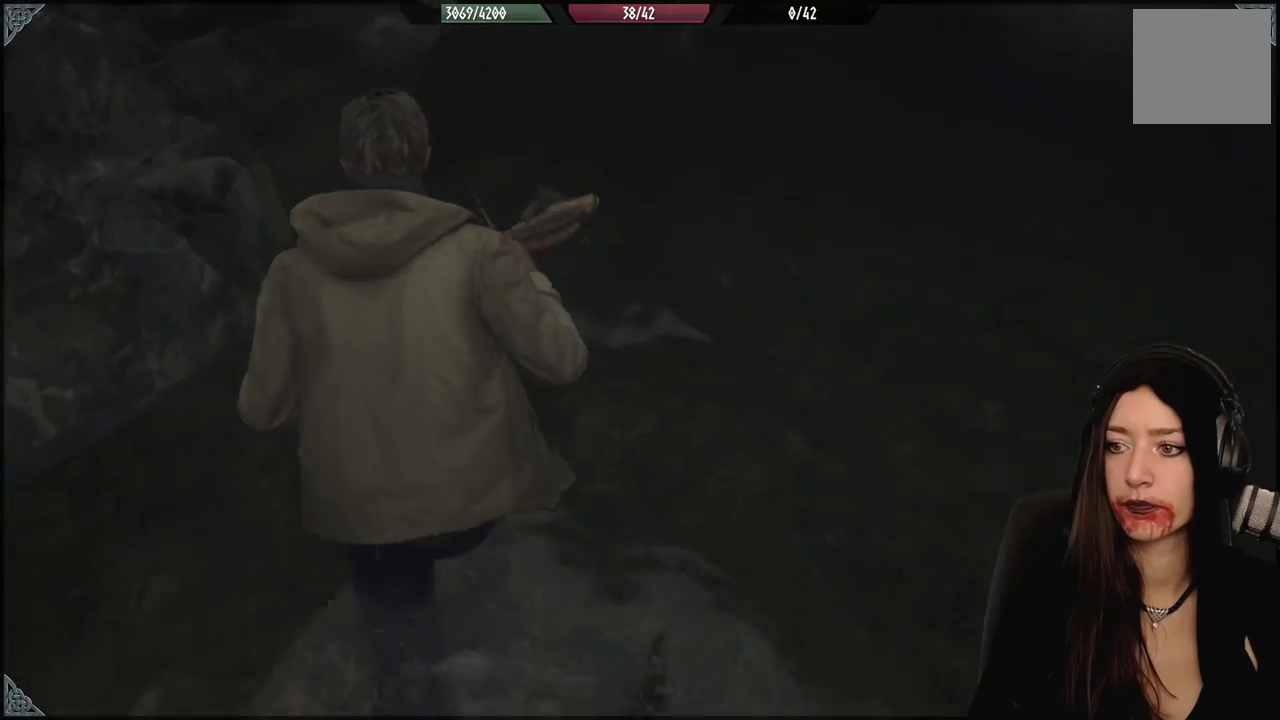
{"dt_ms": 1000, "buttons": ["R2"], "left_stick": "right", "right_stick": "right", "events": [[100, "R2", "down"], [133, "right_stick", "center"], [150, "left_stick", "up-right"], [200, "right_stick", "right"], [250, "R2", "up"], [433, "left_stick", "up"], [633, "right_stick", "center"], [717, "R2", "down"], [817, "left_stick", "right"], [833, "right_stick", "right"], [883, "R2", "up"], [950, "R2", "down"]]}
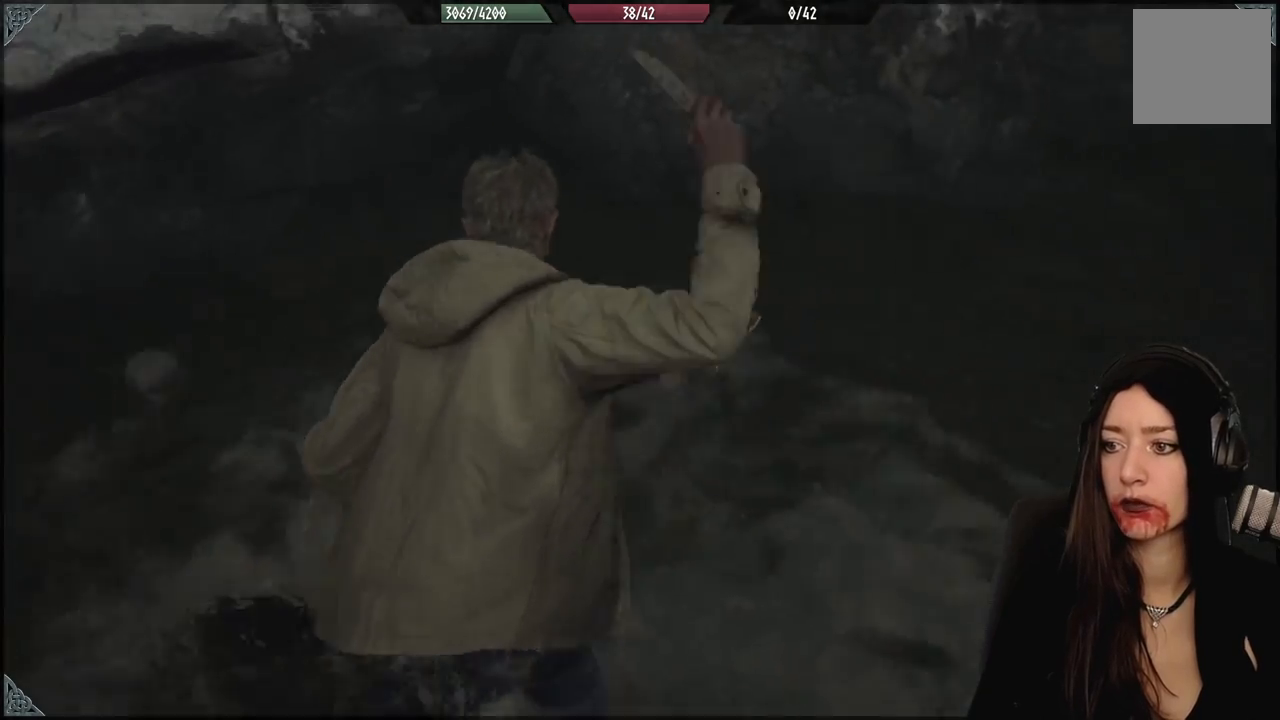
{"dt_ms": 500, "buttons": [], "left_stick": "up", "right_stick": "center", "events": [[83, "R2", "up"], [133, "right_stick", "down-right"], [317, "left_stick", "up"], [317, "right_stick", "center"]]}